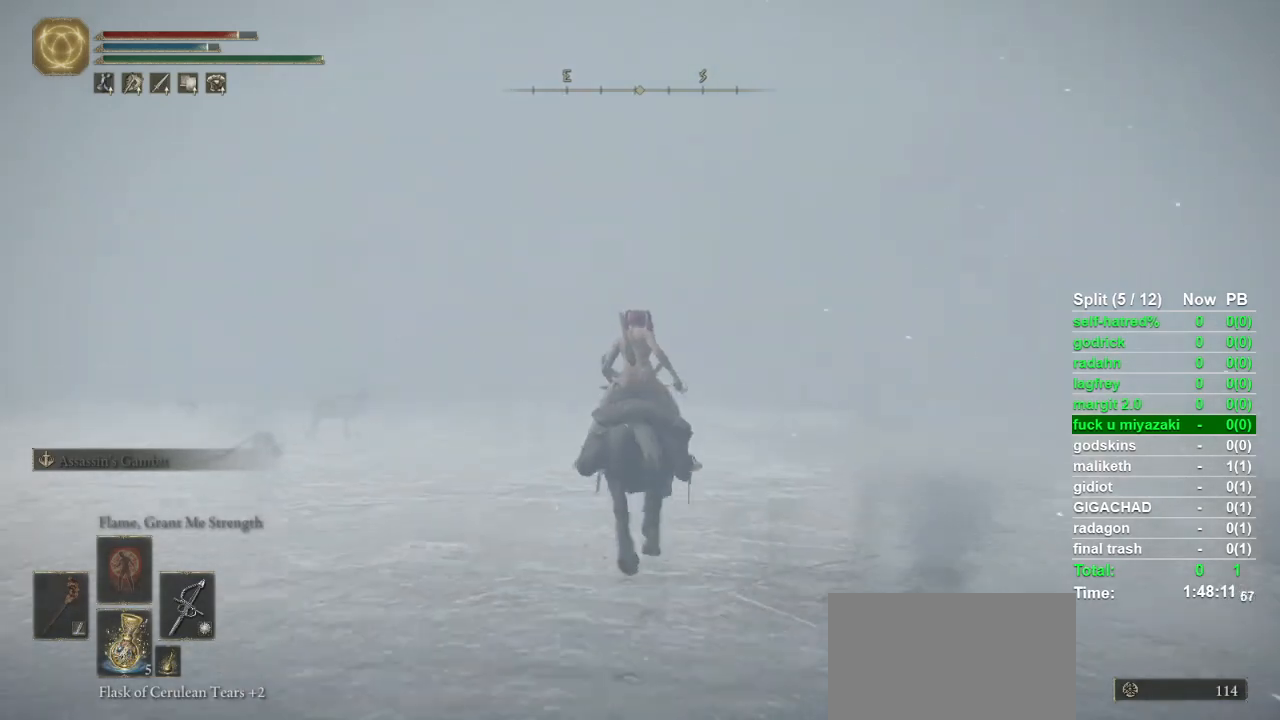
Gameplay with a controller (PlayStation layout); each line is a JSON object with the inputs held at the frame after it. "events" lists button and stick changes between this image and that frame as [ms after this image, input, new state], when the widget could be followed in between.
{"buttons": [], "left_stick": "up-right", "right_stick": "center", "events": [[100, "R3", "up"], [167, "left_stick", "up-right"], [400, "CIRCLE", "down"], [500, "CIRCLE", "up"]]}
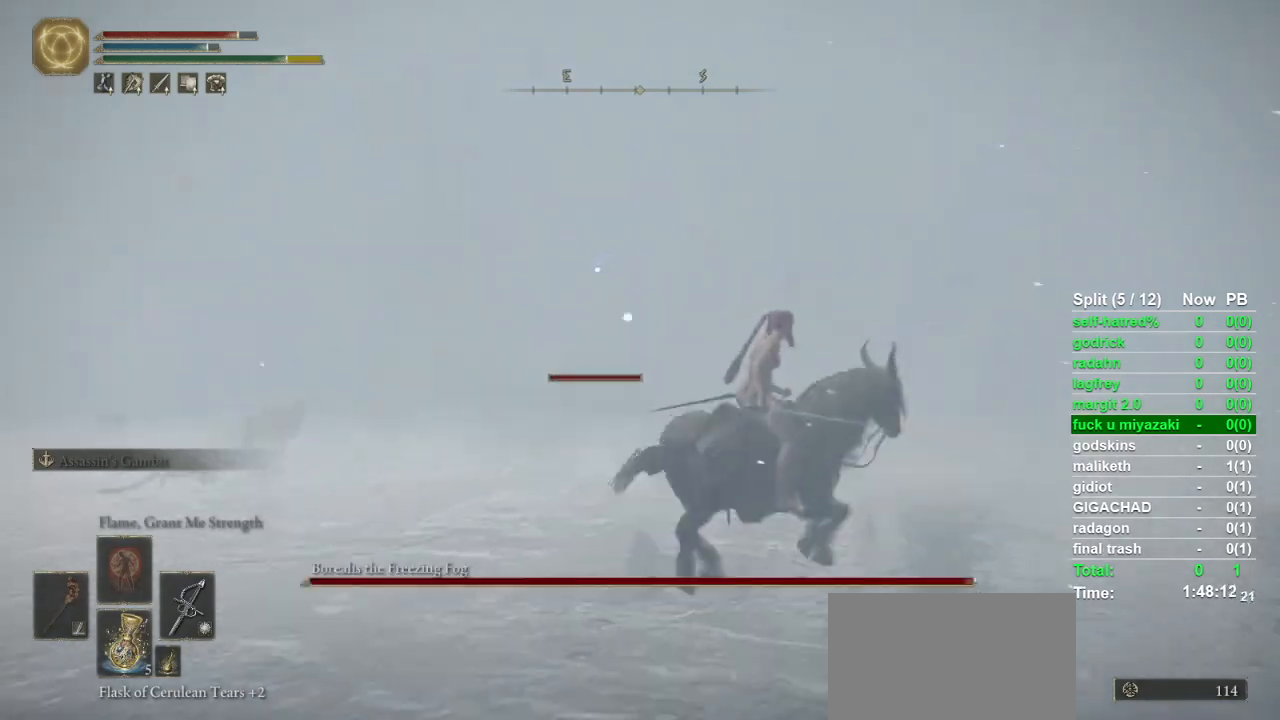
{"buttons": [], "left_stick": "up-right", "right_stick": "center", "events": [[33, "CIRCLE", "down"], [133, "CIRCLE", "up"]]}
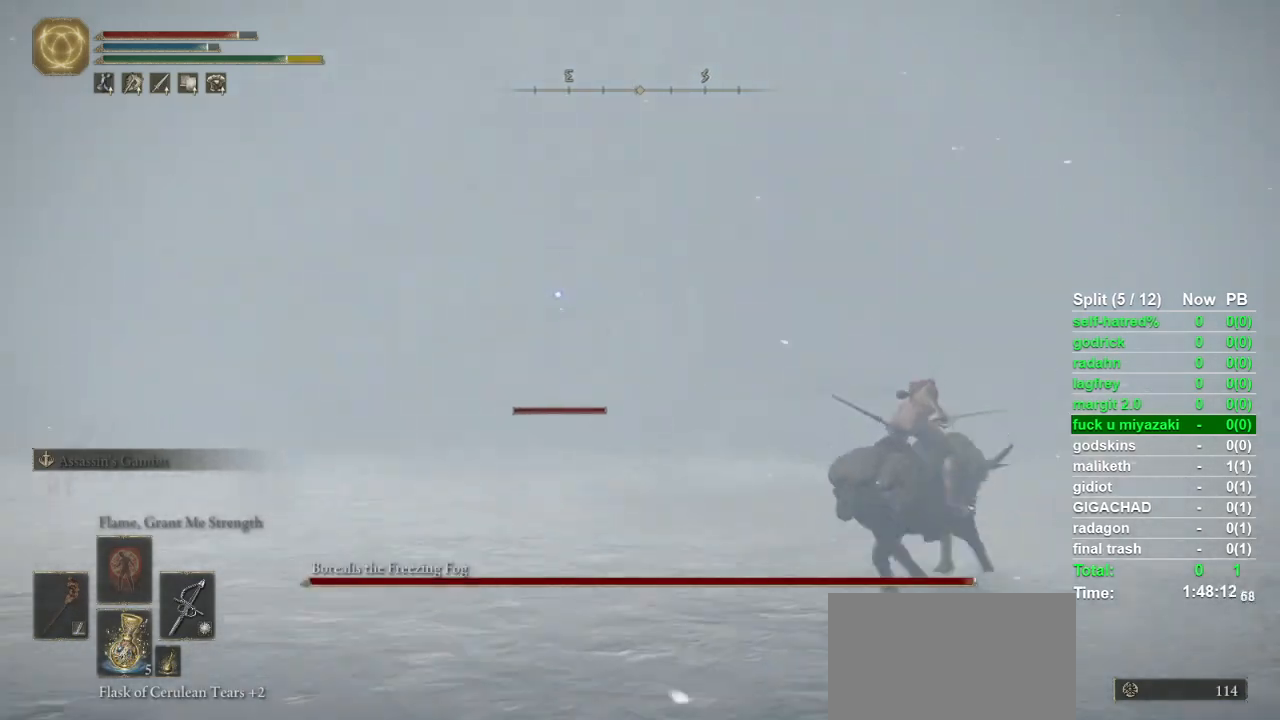
{"buttons": [], "left_stick": "up-right", "right_stick": "center", "events": []}
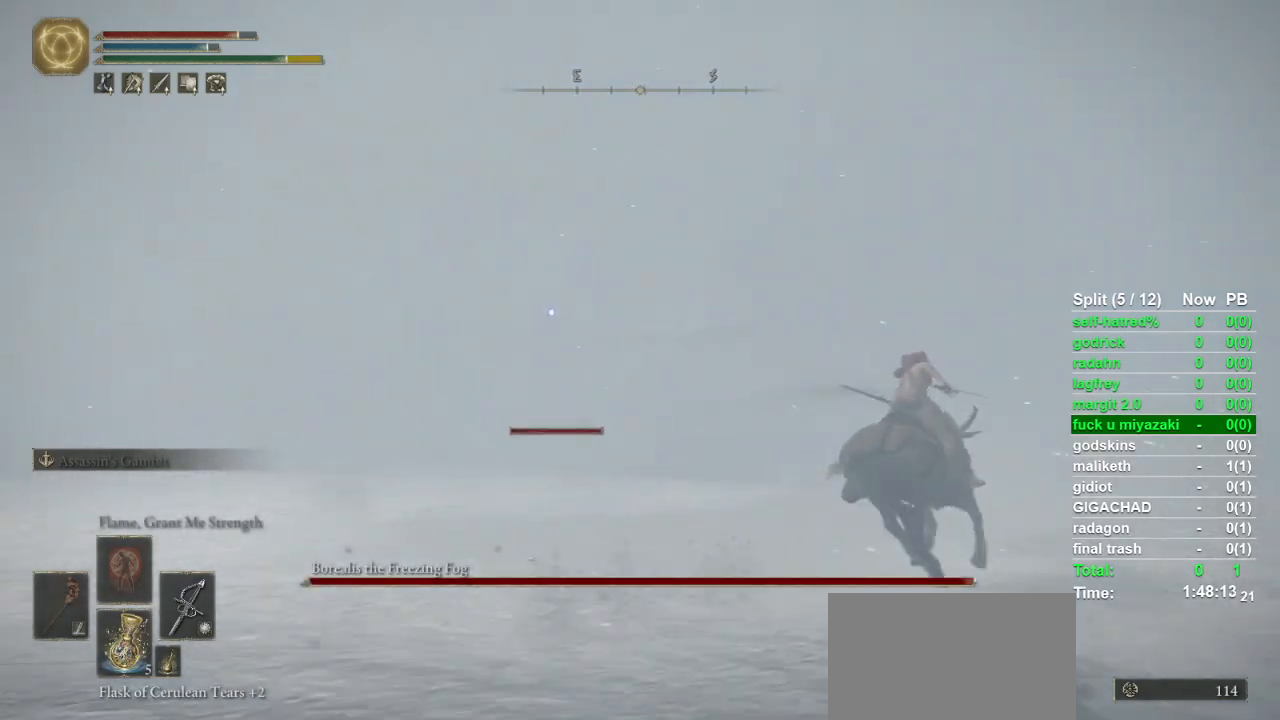
{"buttons": [], "left_stick": "up-right", "right_stick": "center", "events": [[233, "CIRCLE", "down"], [333, "CIRCLE", "up"]]}
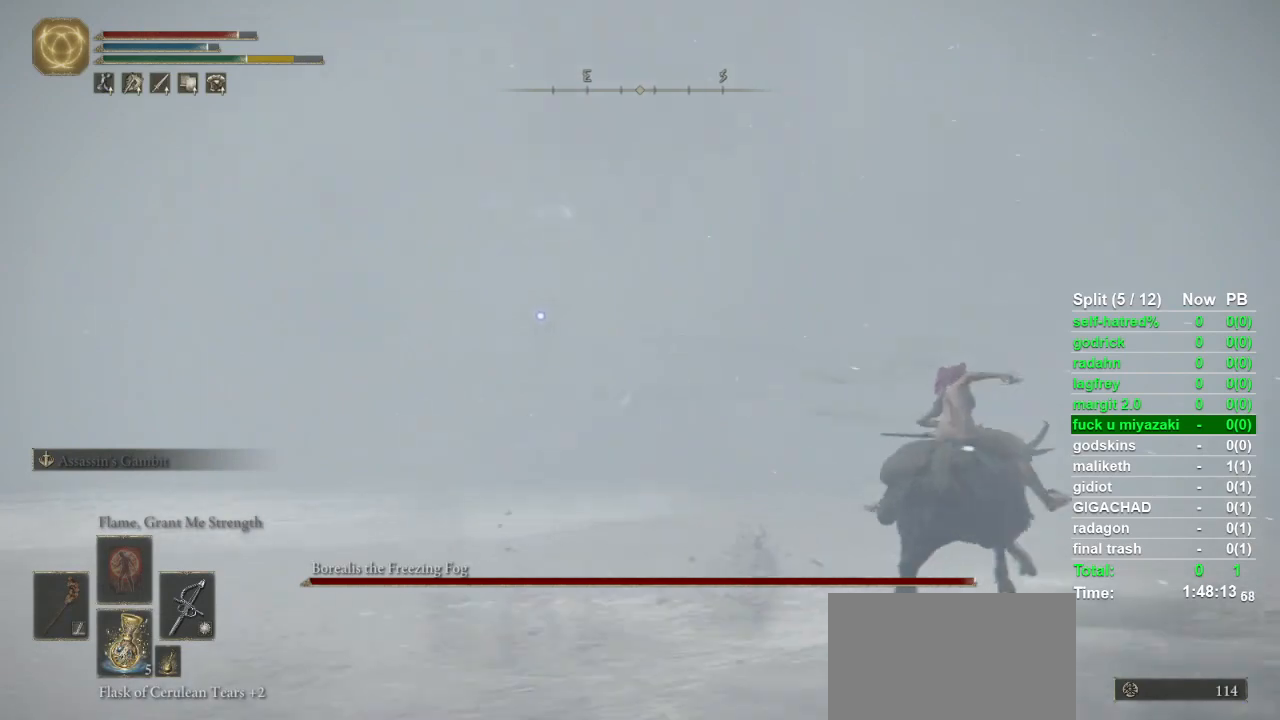
{"buttons": [], "left_stick": "up-right", "right_stick": "center", "events": []}
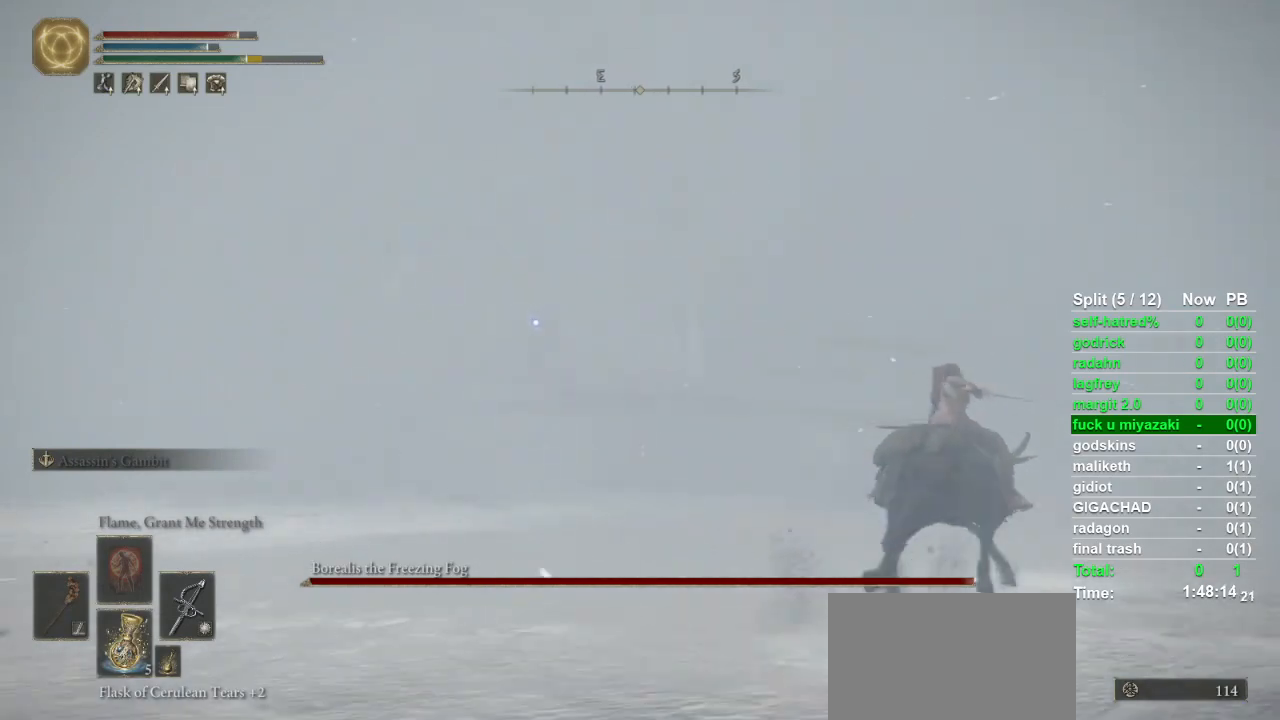
{"buttons": [], "left_stick": "up-right", "right_stick": "center", "events": []}
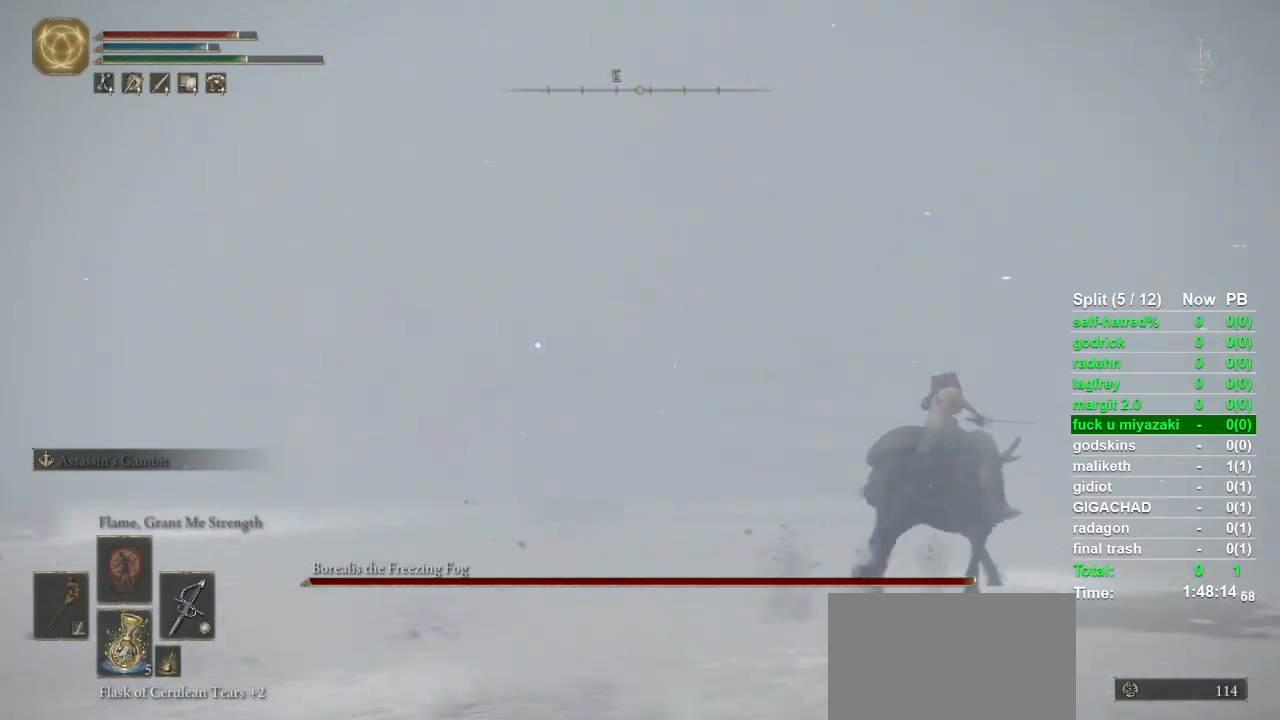
{"buttons": [], "left_stick": "up-right", "right_stick": "center", "events": [[367, "CIRCLE", "down"], [467, "CIRCLE", "up"]]}
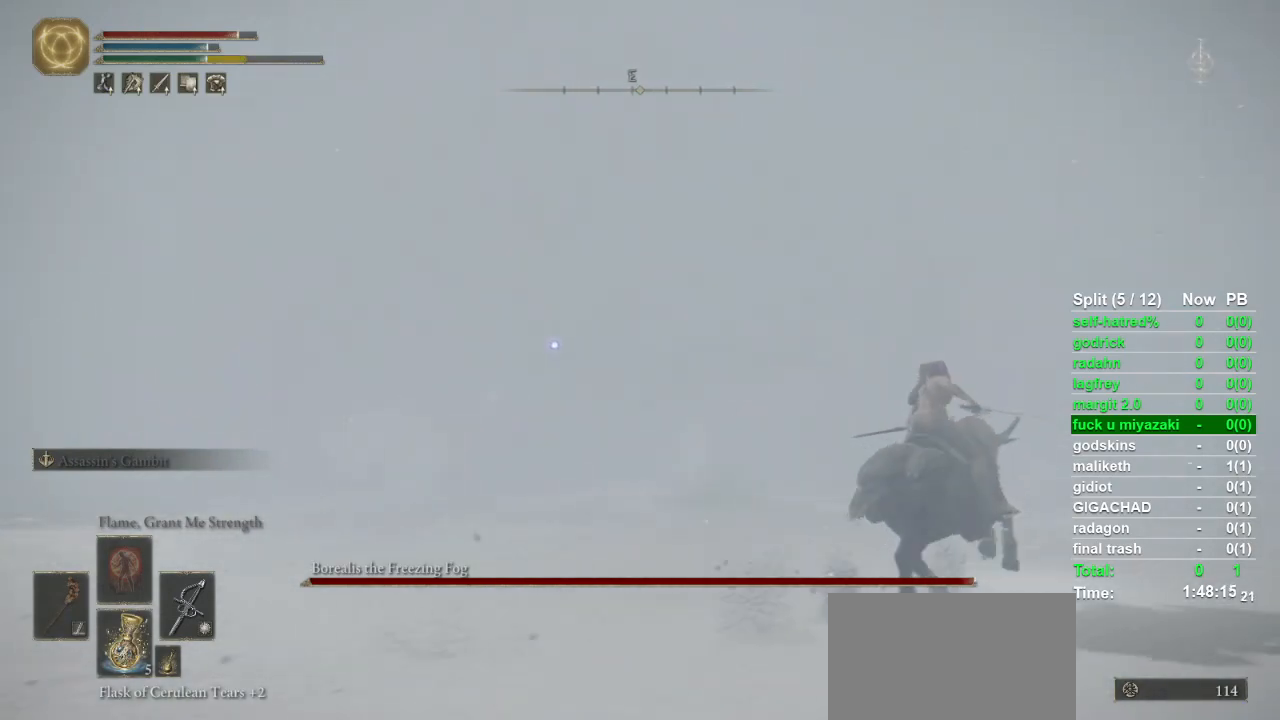
{"buttons": [], "left_stick": "up-right", "right_stick": "center", "events": []}
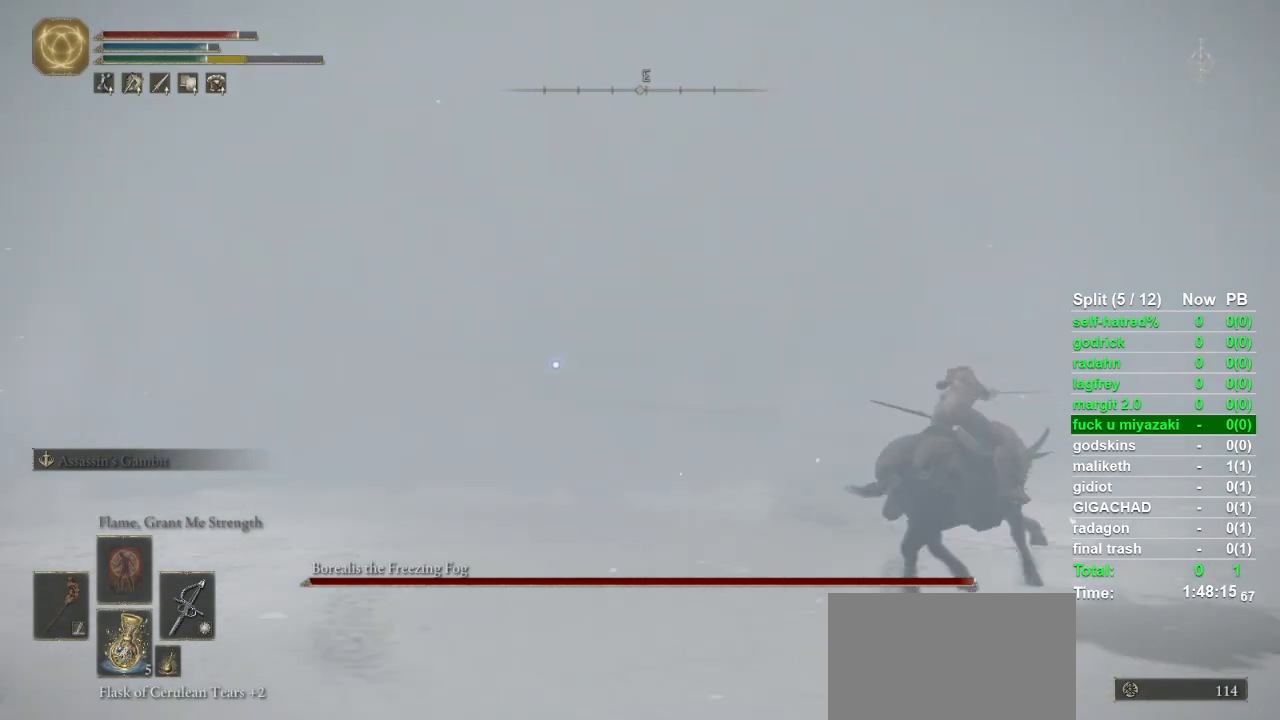
{"buttons": [], "left_stick": "up-right", "right_stick": "center", "events": []}
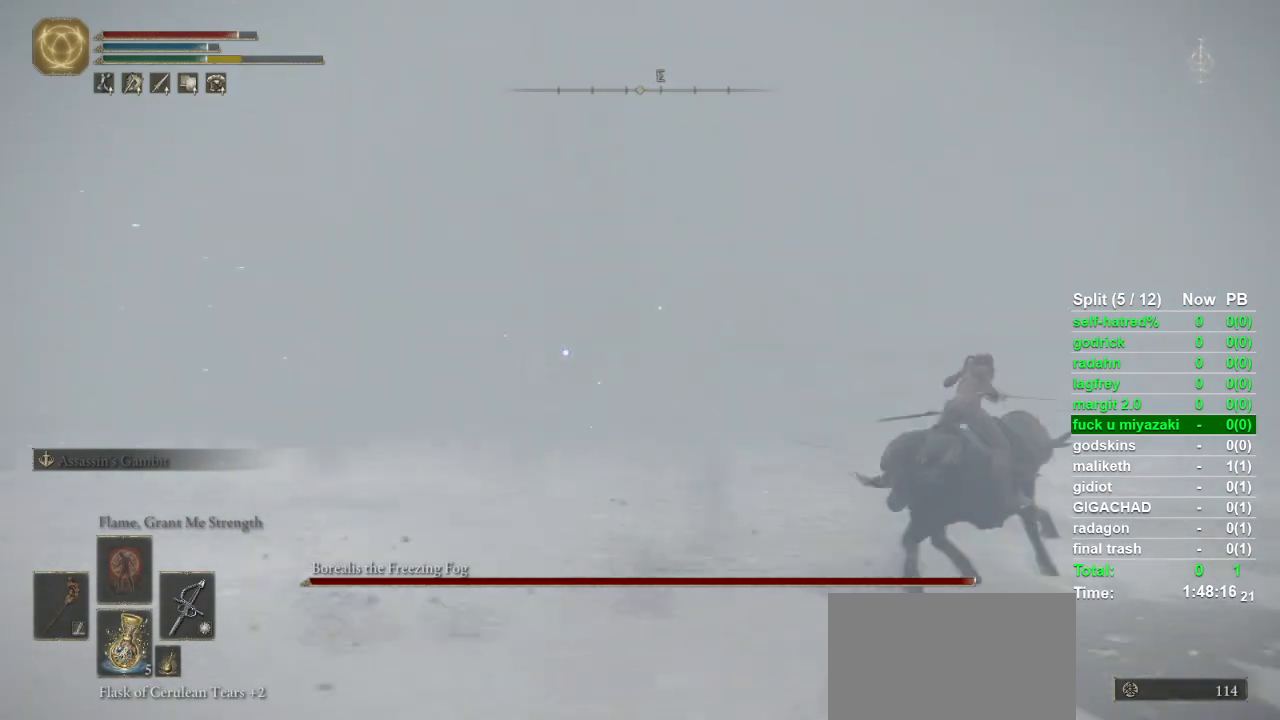
{"buttons": [], "left_stick": "up-right", "right_stick": "center", "events": []}
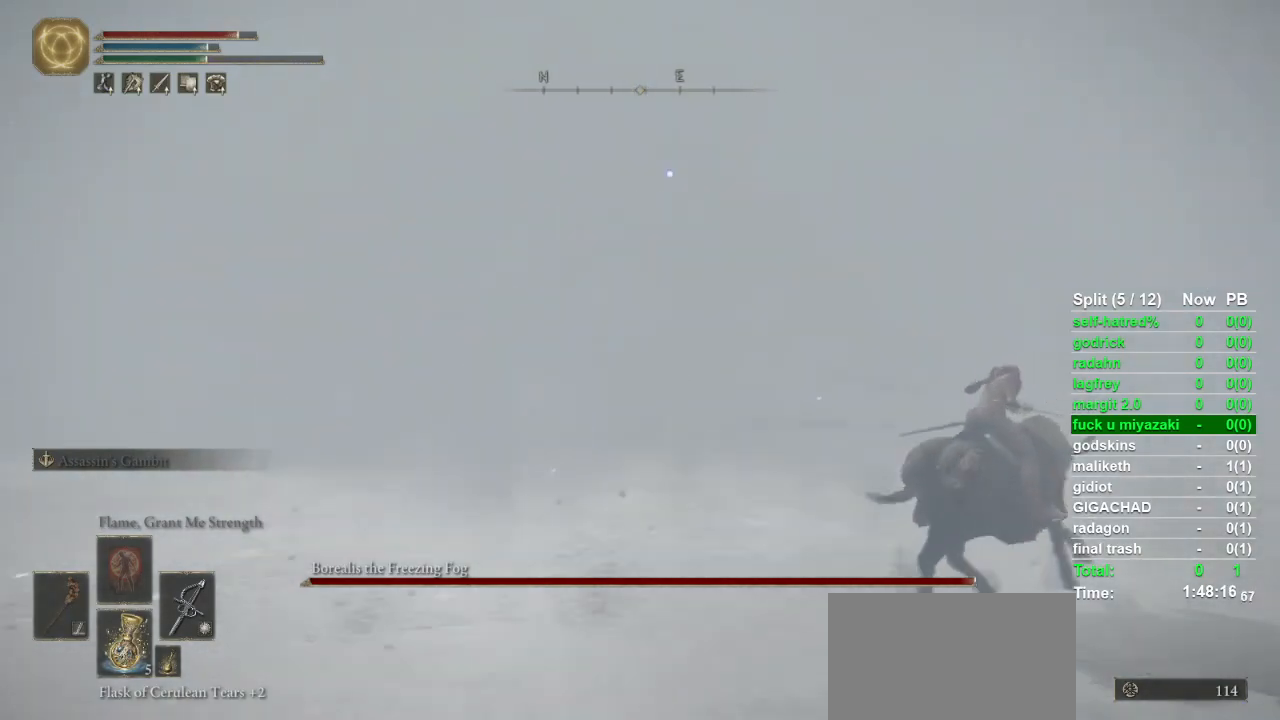
{"buttons": [], "left_stick": "up-right", "right_stick": "center", "events": []}
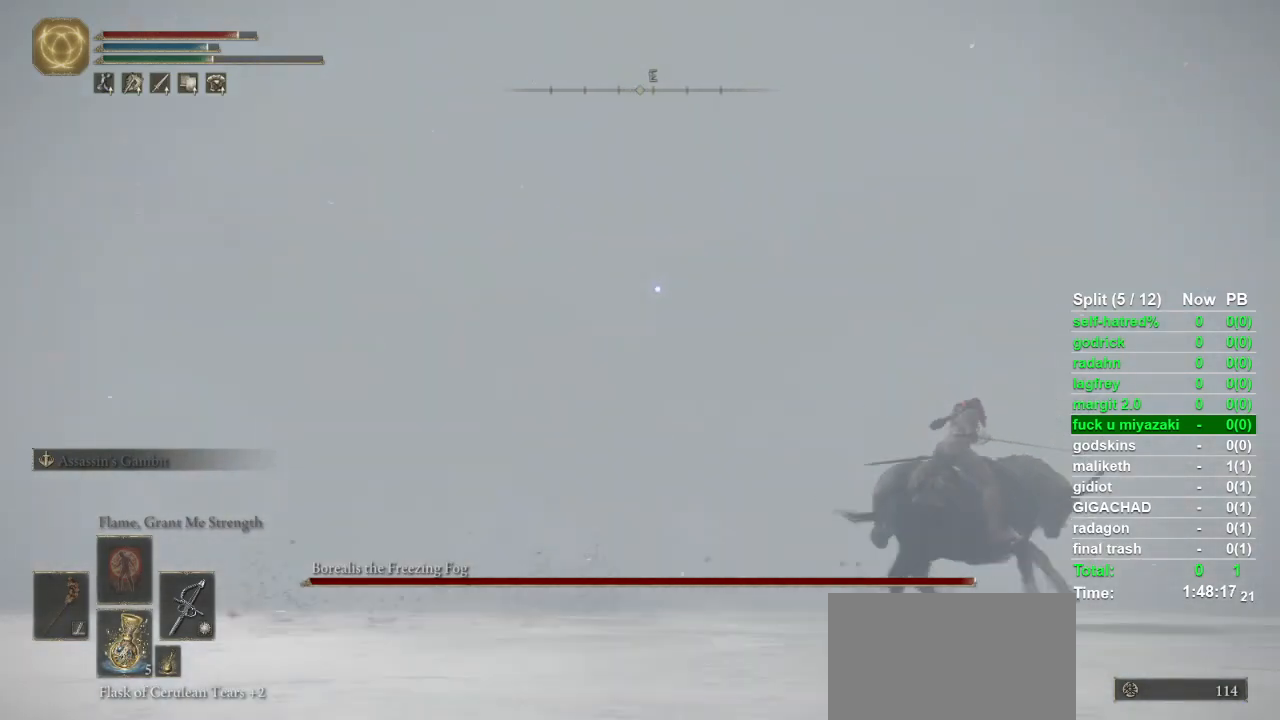
{"buttons": [], "left_stick": "up-right", "right_stick": "center", "events": [[333, "CIRCLE", "down"], [433, "CIRCLE", "up"]]}
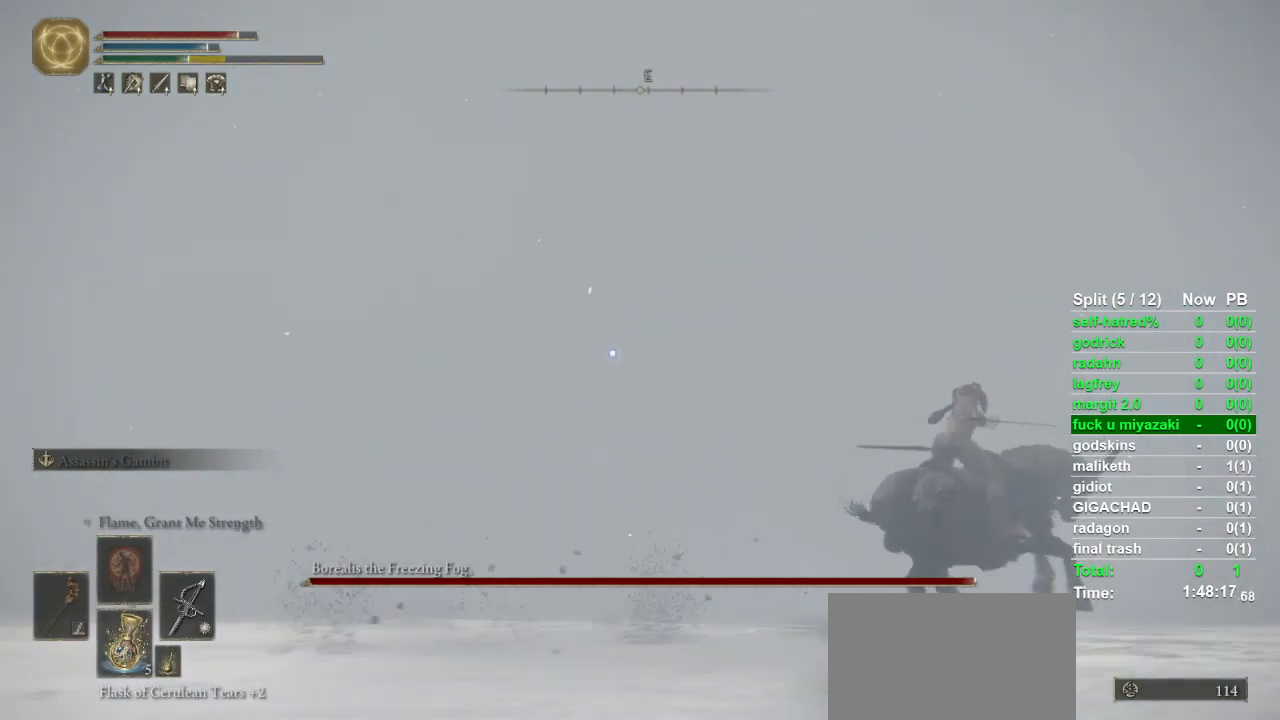
{"buttons": [], "left_stick": "up-right", "right_stick": "down-right", "events": [[67, "R3", "down"], [167, "right_stick", "right"], [200, "R3", "up"], [300, "right_stick", "center"], [500, "right_stick", "down-right"]]}
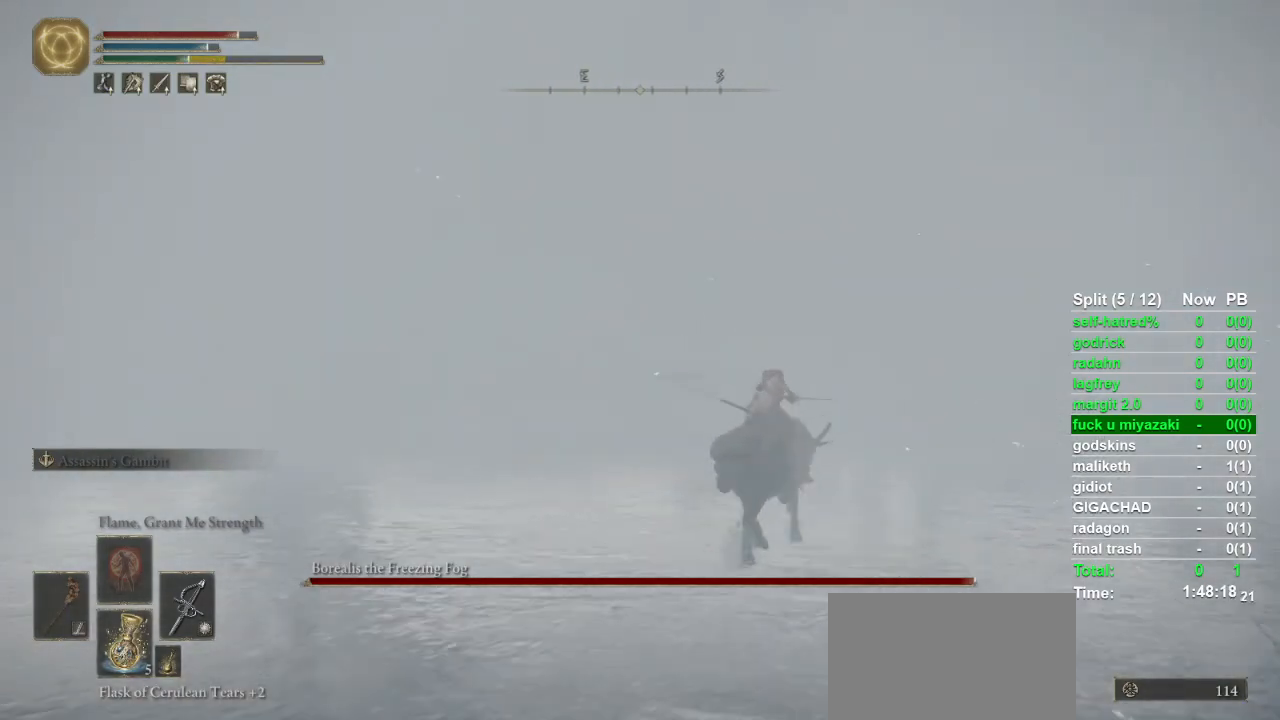
{"buttons": [], "left_stick": "up", "right_stick": "center", "events": [[67, "right_stick", "center"], [167, "left_stick", "up"]]}
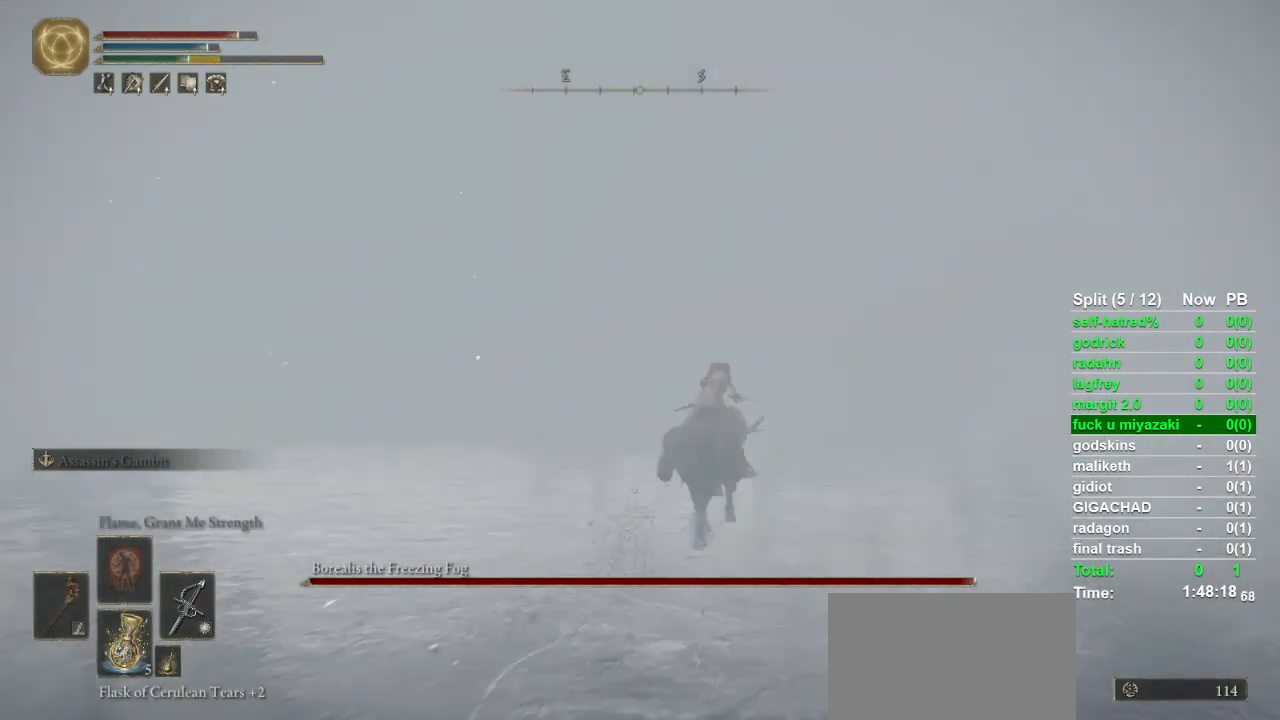
{"buttons": [], "left_stick": "up", "right_stick": "right", "events": [[167, "right_stick", "down-right"], [233, "right_stick", "center"], [500, "right_stick", "right"]]}
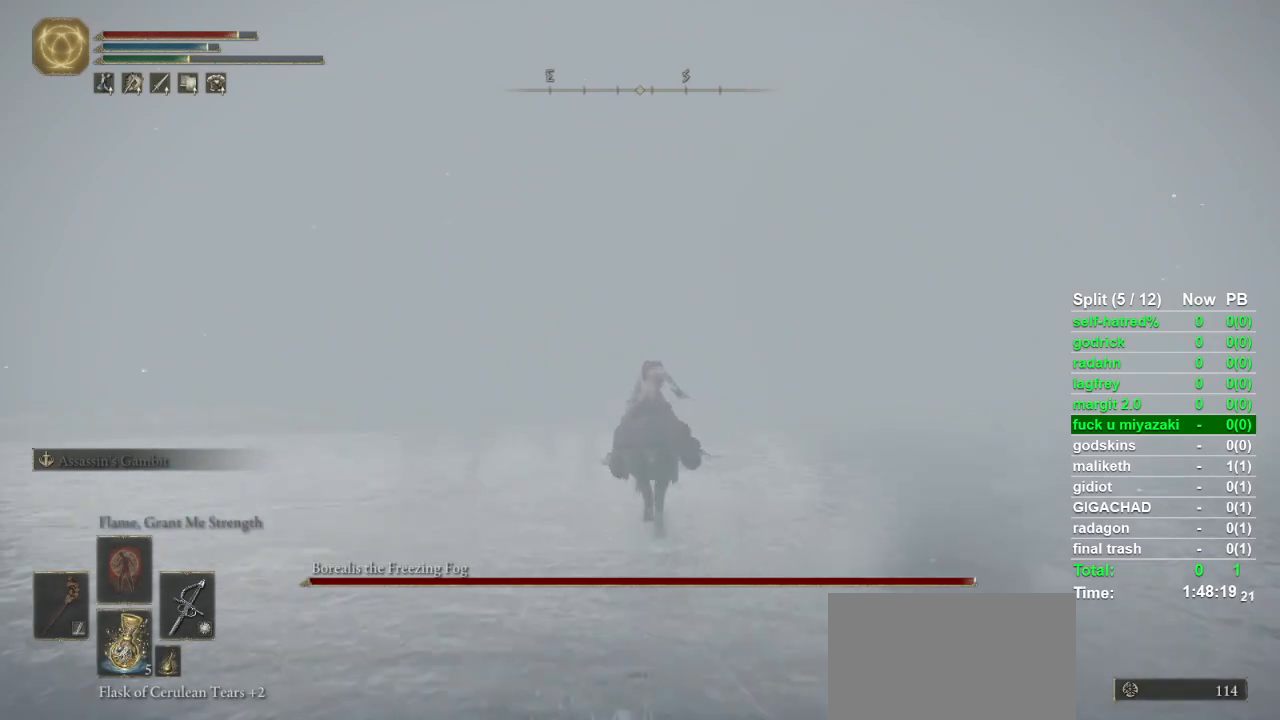
{"buttons": ["CIRCLE"], "left_stick": "up", "right_stick": "center", "events": [[67, "right_stick", "center"], [433, "CIRCLE", "down"]]}
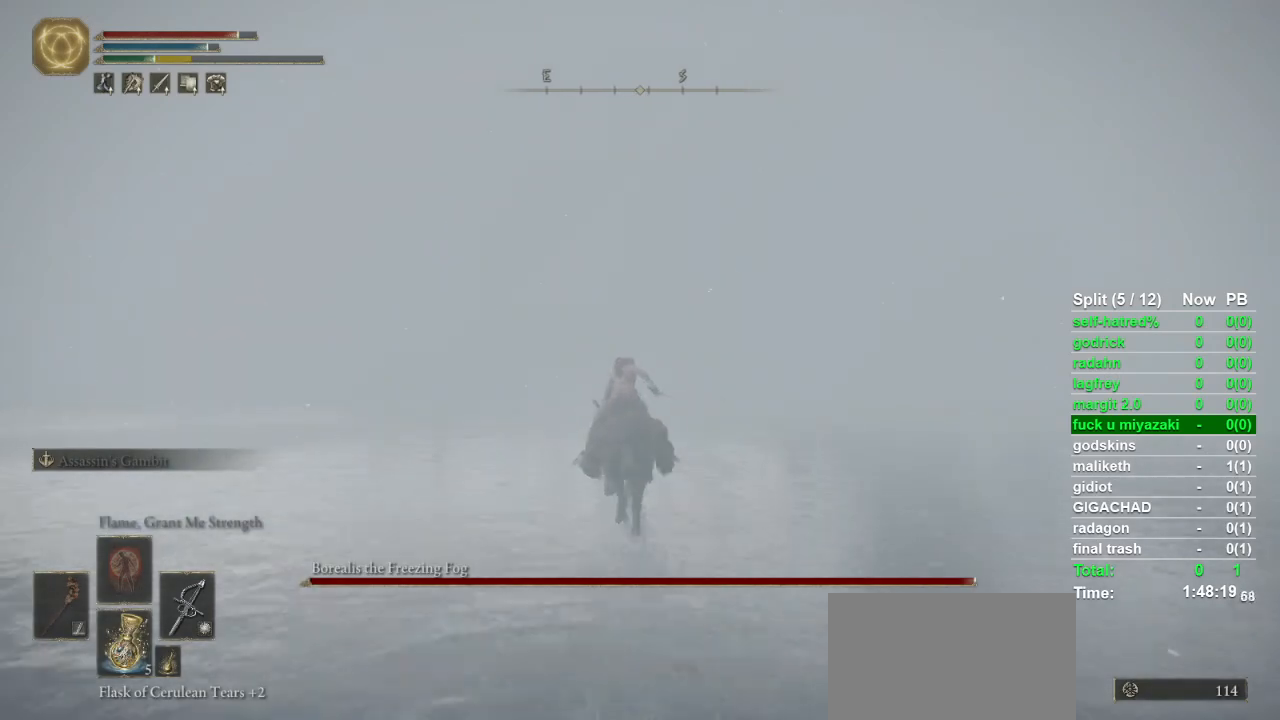
{"buttons": [], "left_stick": "up", "right_stick": "center", "events": [[33, "CIRCLE", "up"]]}
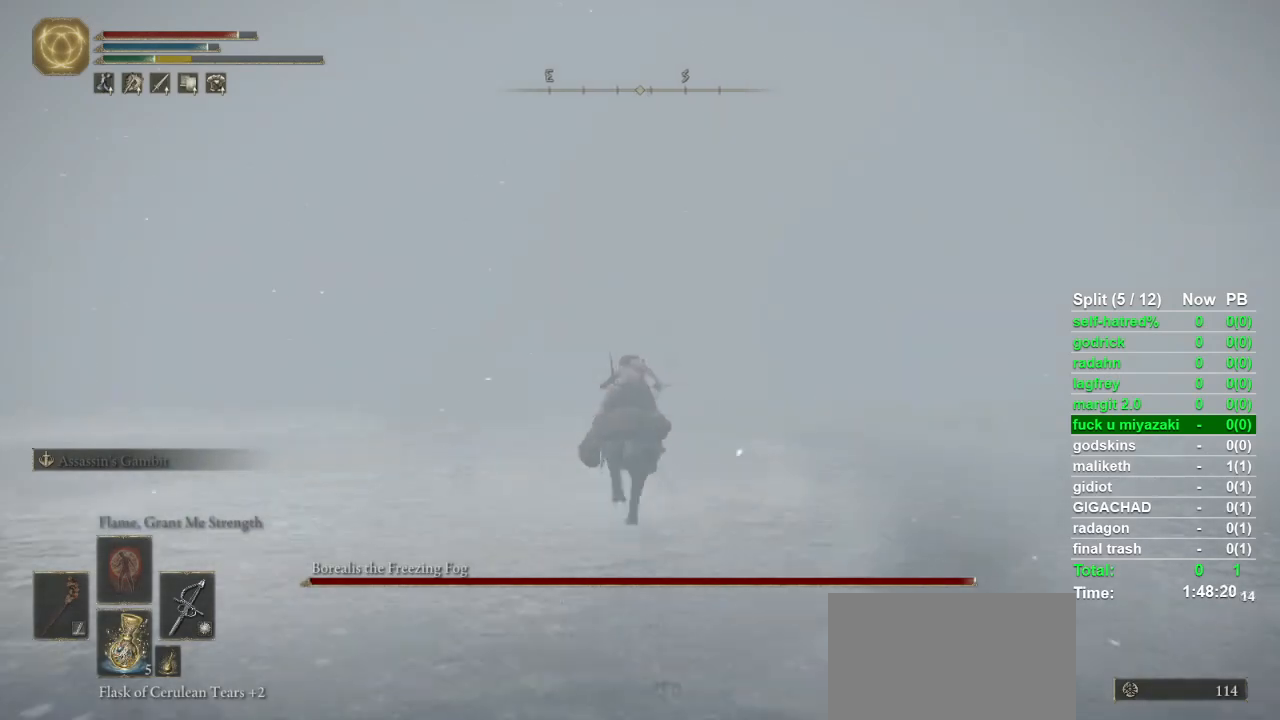
{"buttons": [], "left_stick": "up", "right_stick": "center", "events": []}
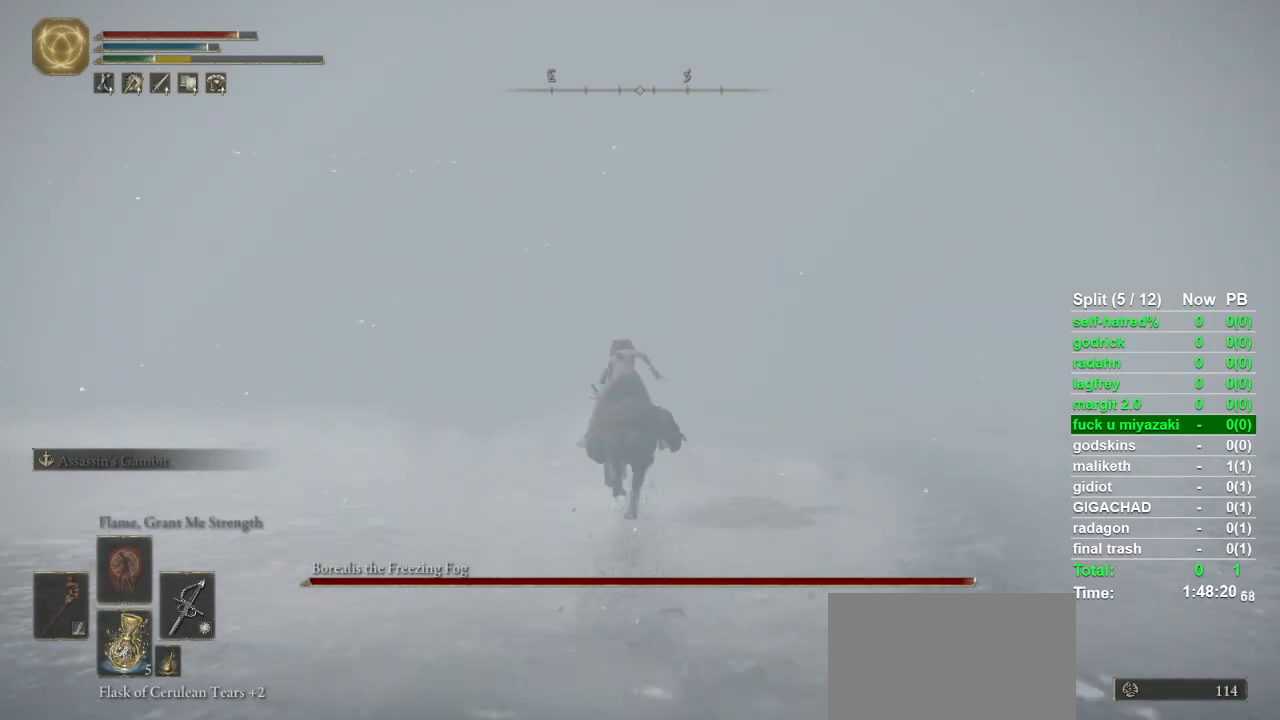
{"buttons": [], "left_stick": "up", "right_stick": "center", "events": []}
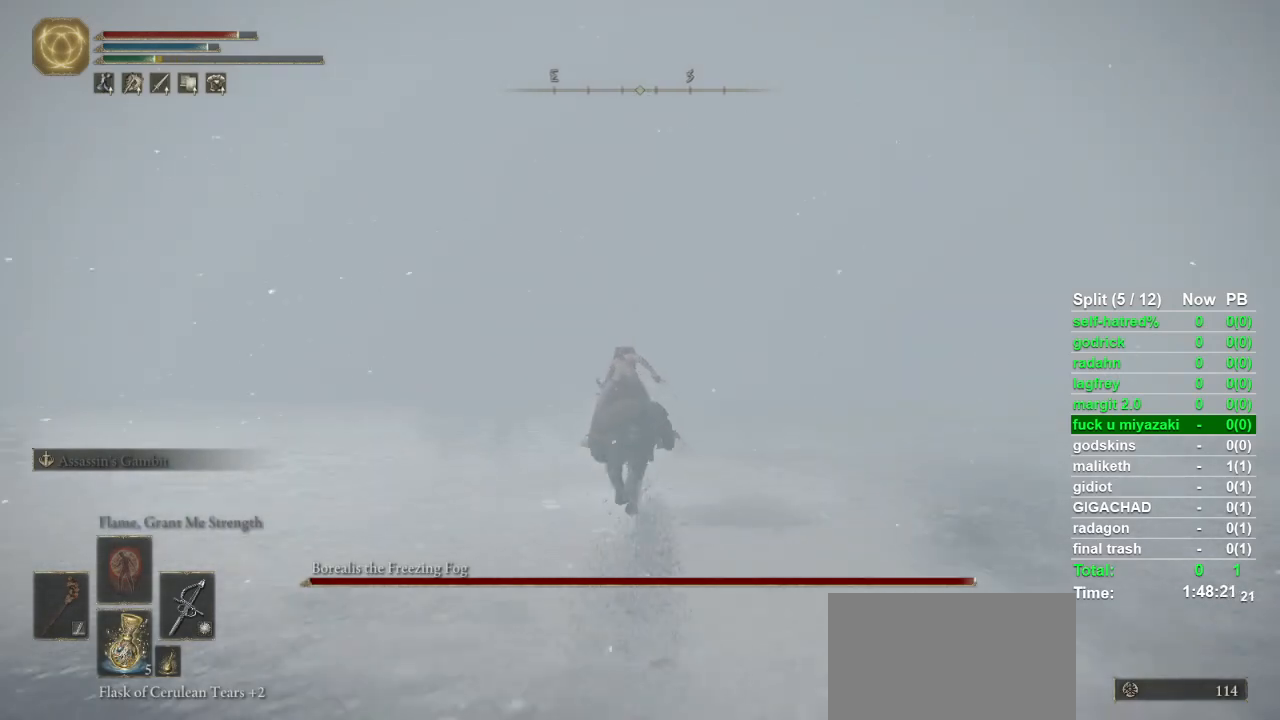
{"buttons": ["CIRCLE"], "left_stick": "up", "right_stick": "center", "events": [[500, "CIRCLE", "down"]]}
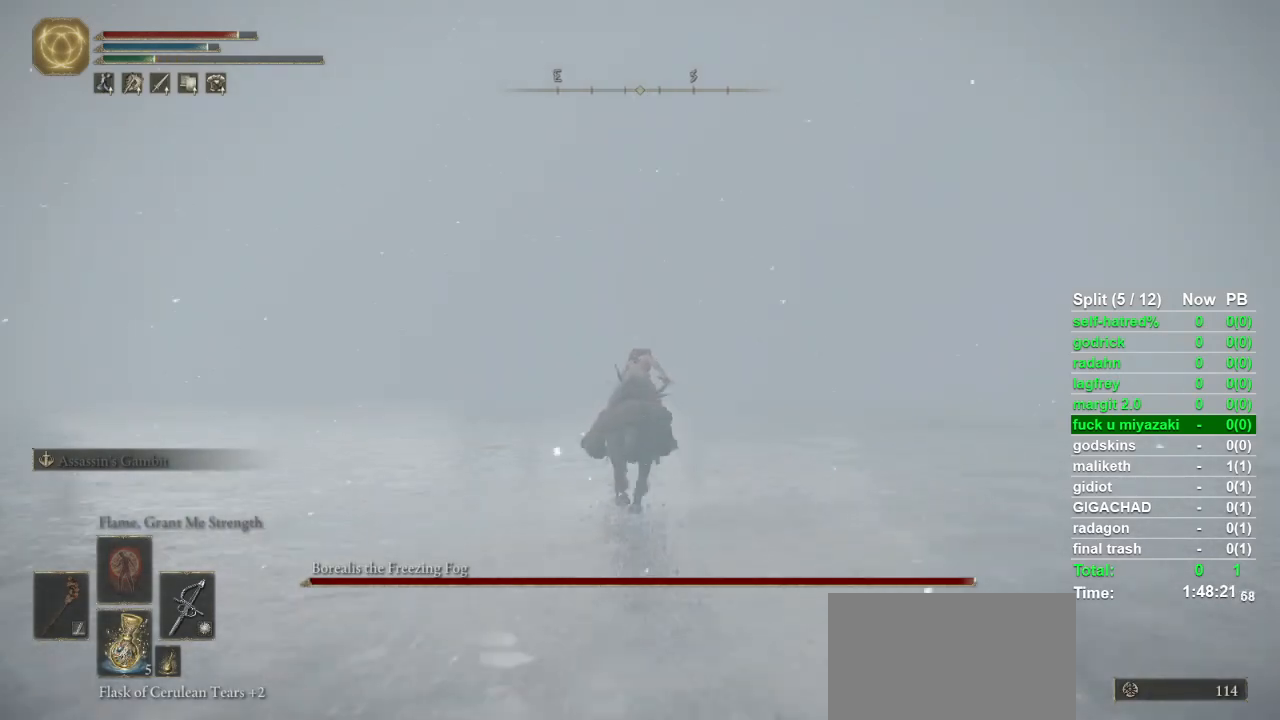
{"buttons": [], "left_stick": "up", "right_stick": "center", "events": [[67, "CIRCLE", "up"]]}
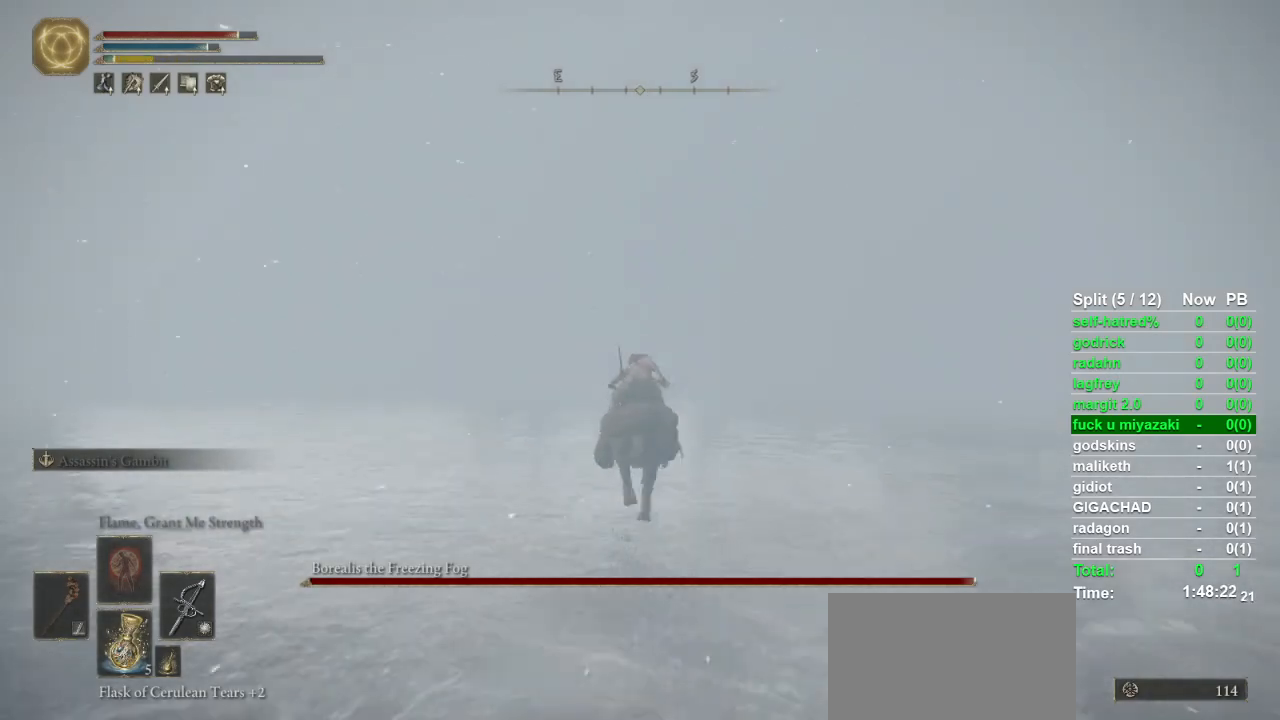
{"buttons": [], "left_stick": "up", "right_stick": "center", "events": []}
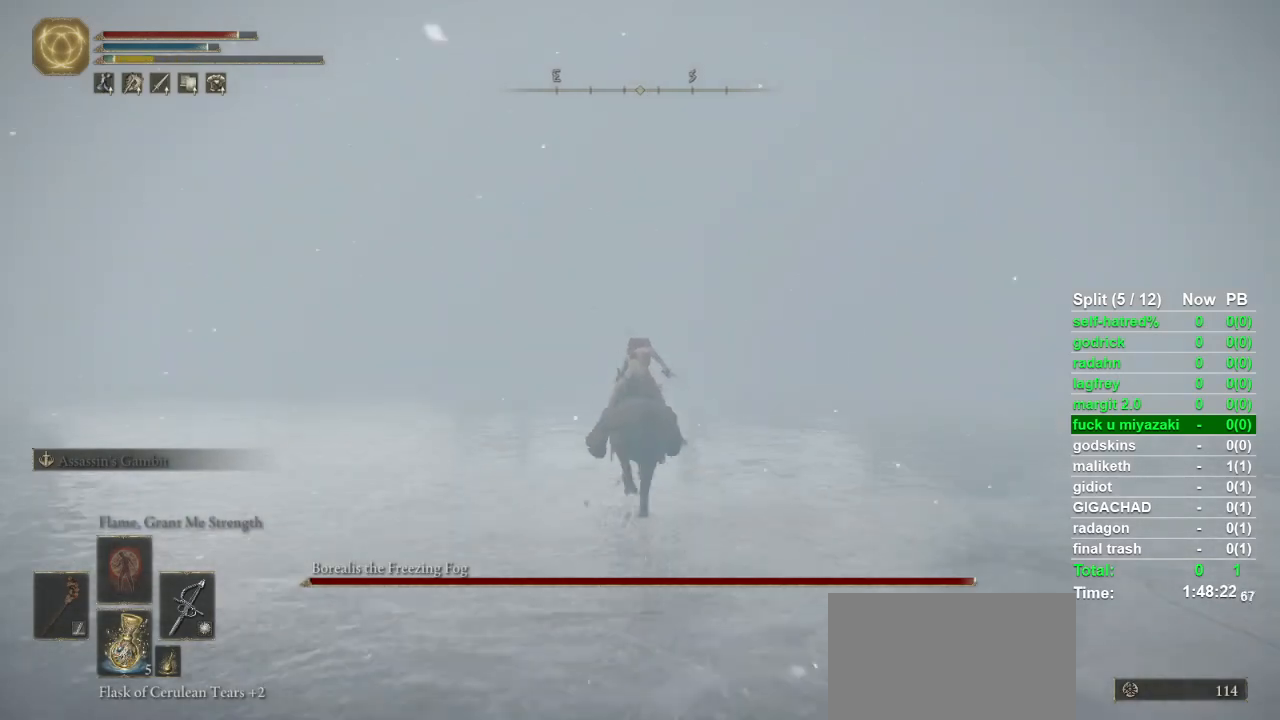
{"buttons": [], "left_stick": "up", "right_stick": "center", "events": []}
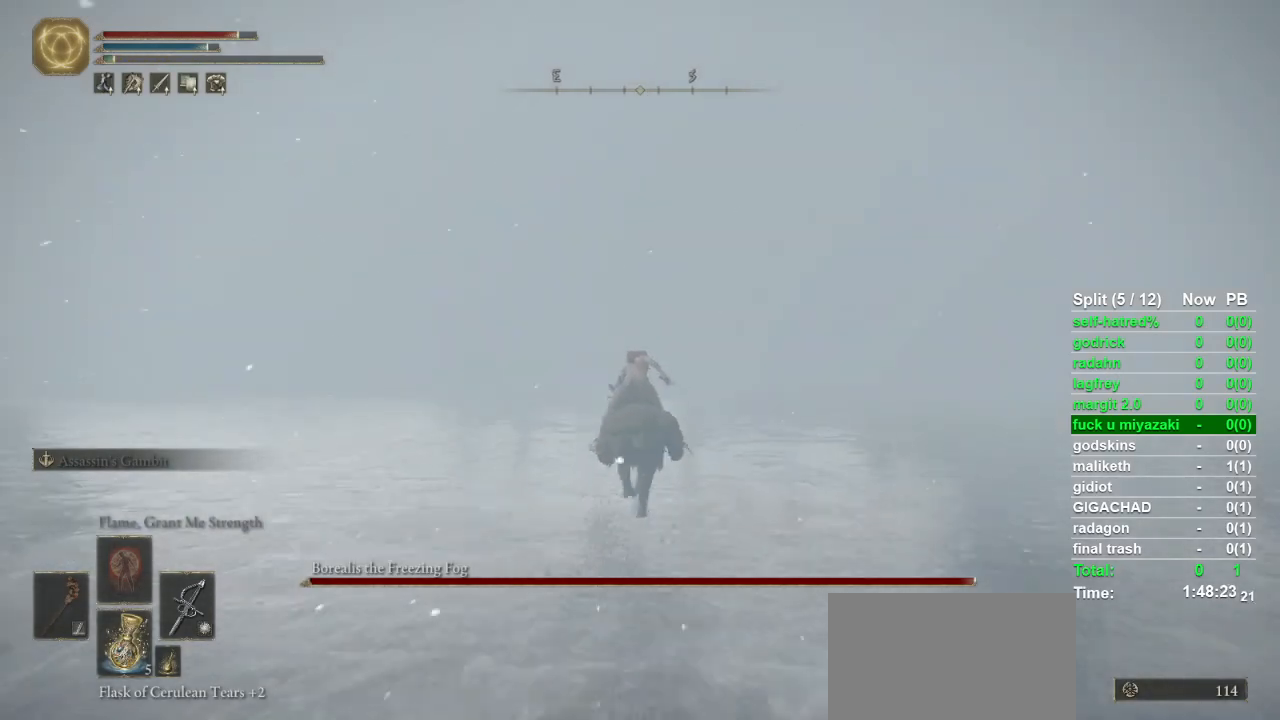
{"buttons": [], "left_stick": "up", "right_stick": "center", "events": []}
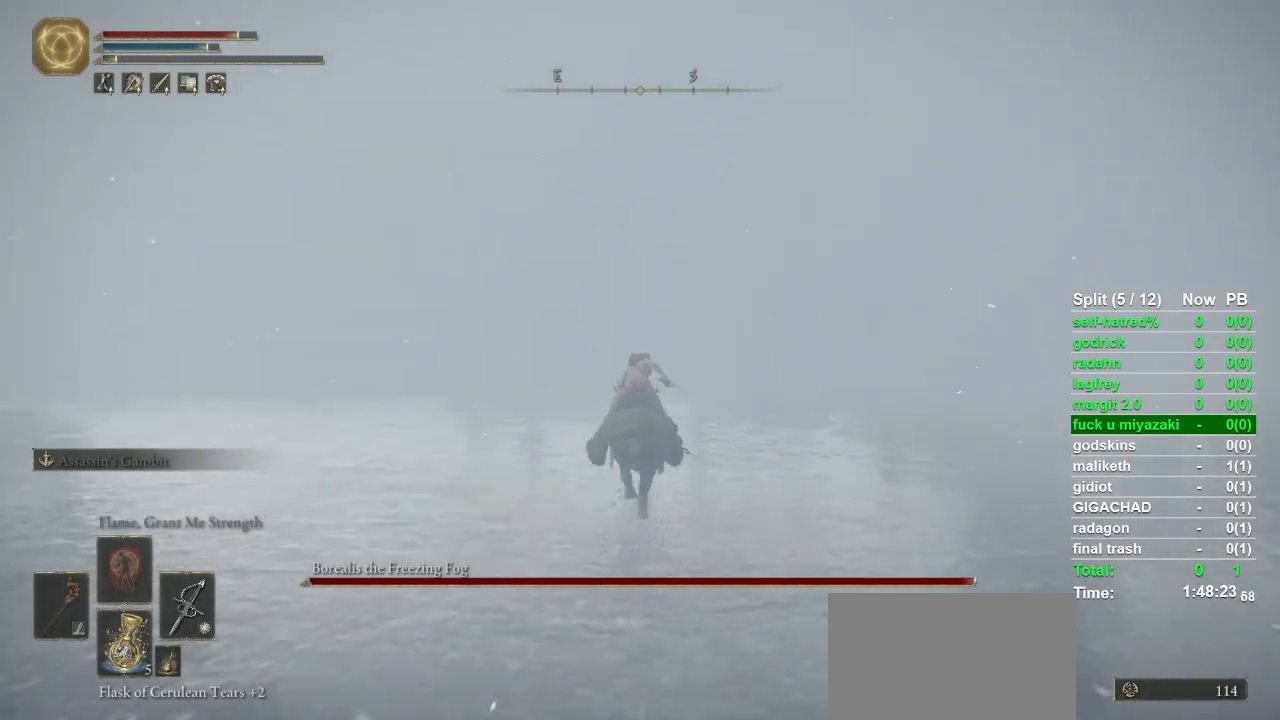
{"buttons": [], "left_stick": "up", "right_stick": "center", "events": [[200, "CIRCLE", "down"], [367, "CIRCLE", "up"]]}
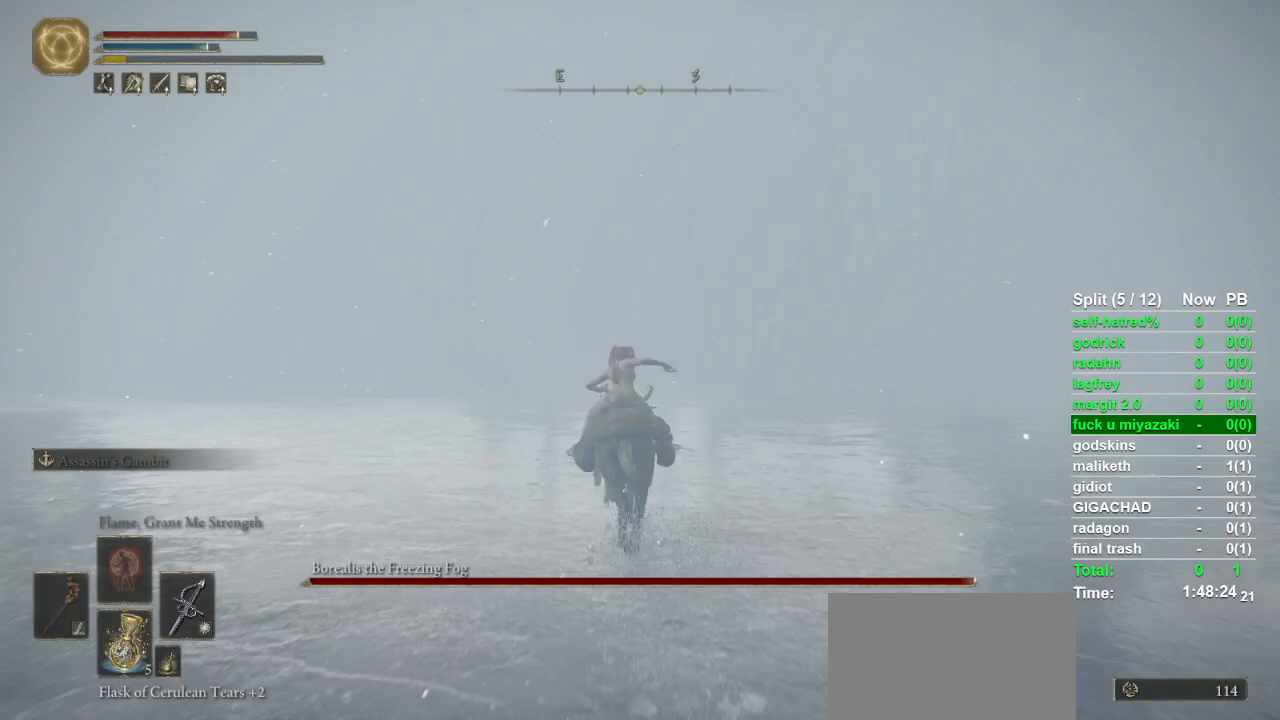
{"buttons": [], "left_stick": "up", "right_stick": "center", "events": []}
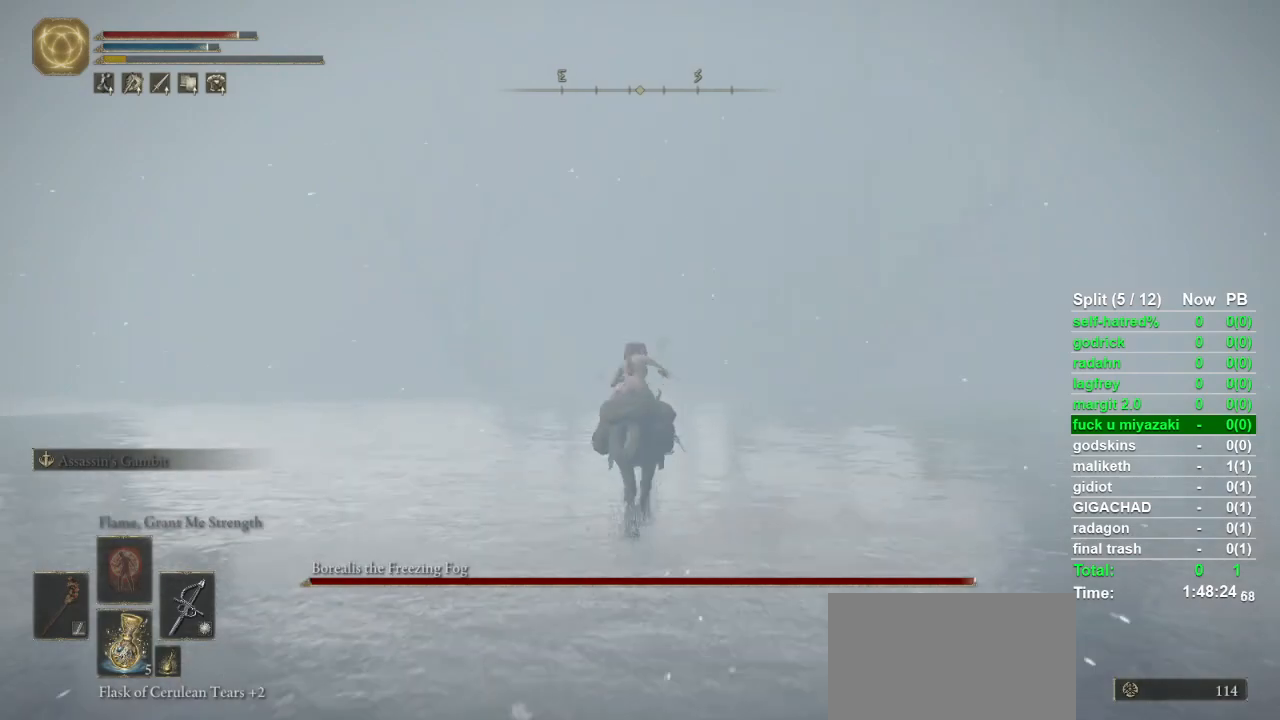
{"buttons": [], "left_stick": "up", "right_stick": "down-right", "events": [[67, "right_stick", "down-right"], [300, "right_stick", "center"], [500, "right_stick", "down-right"]]}
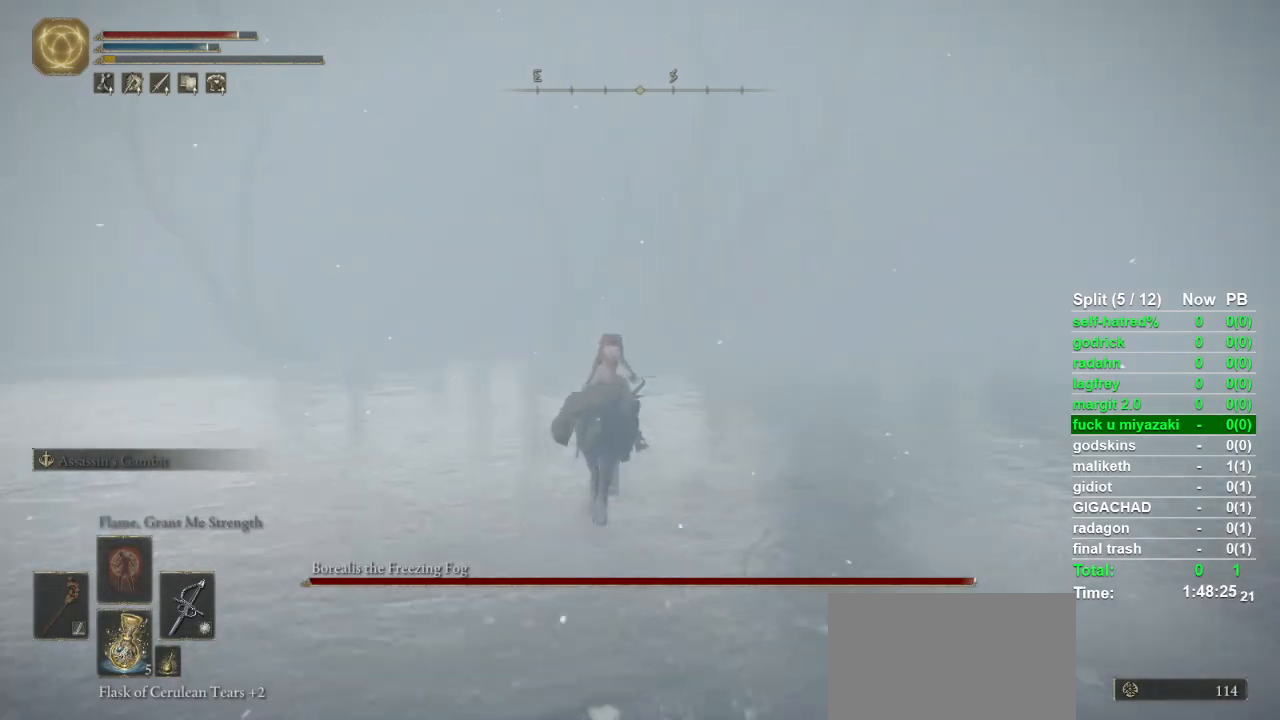
{"buttons": [], "left_stick": "up", "right_stick": "center", "events": [[100, "right_stick", "center"]]}
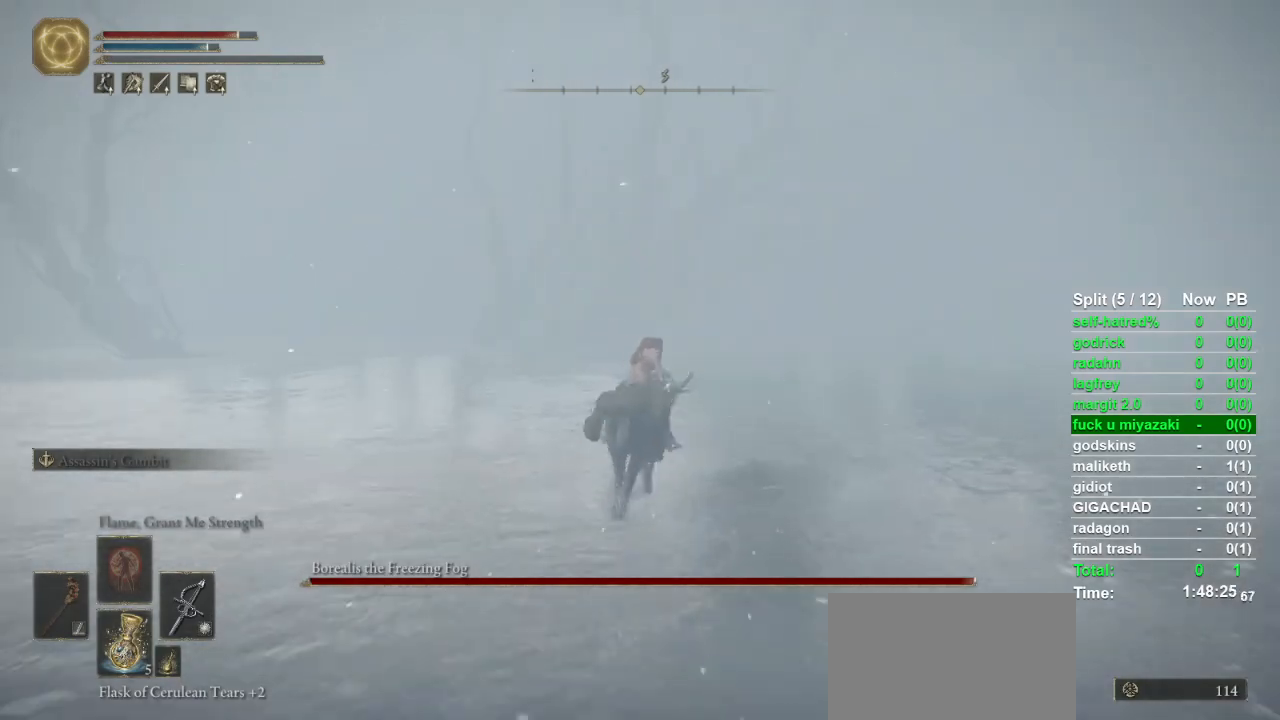
{"buttons": [], "left_stick": "up", "right_stick": "center", "events": []}